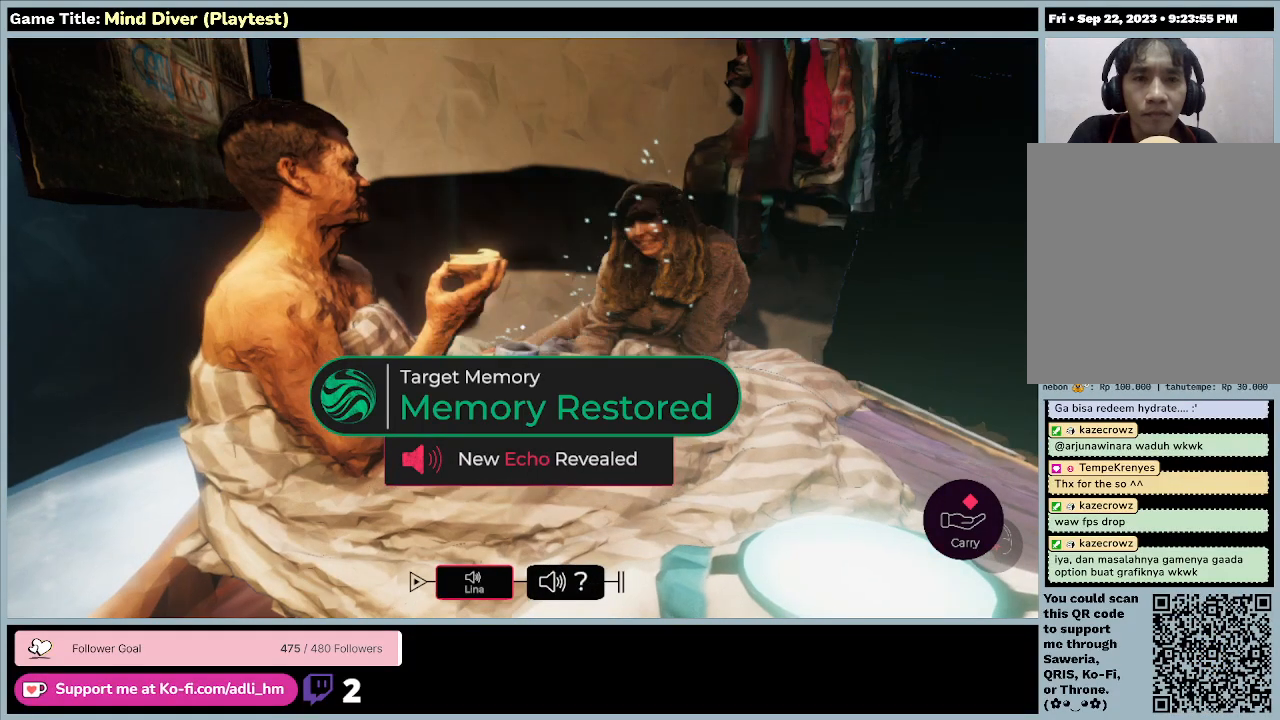
Gameplay with keyboard and mouse; each line is a JSON object with the keys and mouse buttons held at the frame after it. "events" lists presses ("down") and releases ("up") of "0", "1", "2", "3", "4", "5", "6", "7", "8", "9", "a", "alt", "b", "c", "caps_lock", "ctrl", "d", "down", "e", "escape", "f", "f1", "f2", "f3", "f4", "f5", "f6", "f7", "f8", "g", "h", "i", "j", "k", "l", "left", "m", "n", "o", "p", "q", "r", "return", "right", "s", "shift", "space", "t", "tab", "tilde", "u", "up", "v", "w", "x", "y", "z", "mouse_left", "mouse_wheel" and "mouse_right" between this image and that frame as [ms after this image, input, new state], when the widget could be followed in between. "mouse_left", "mouse_wheel", "mouse_right" = the "left", "wheel", "right" buttons of the "mouse" list. No other keys are recorded. "wheel" means that the mouse wheel is clicked or scrolled. Mouse movement is not recorded.
{"keys": ["d"], "mouse": [], "events": [[367, "d", "down"]]}
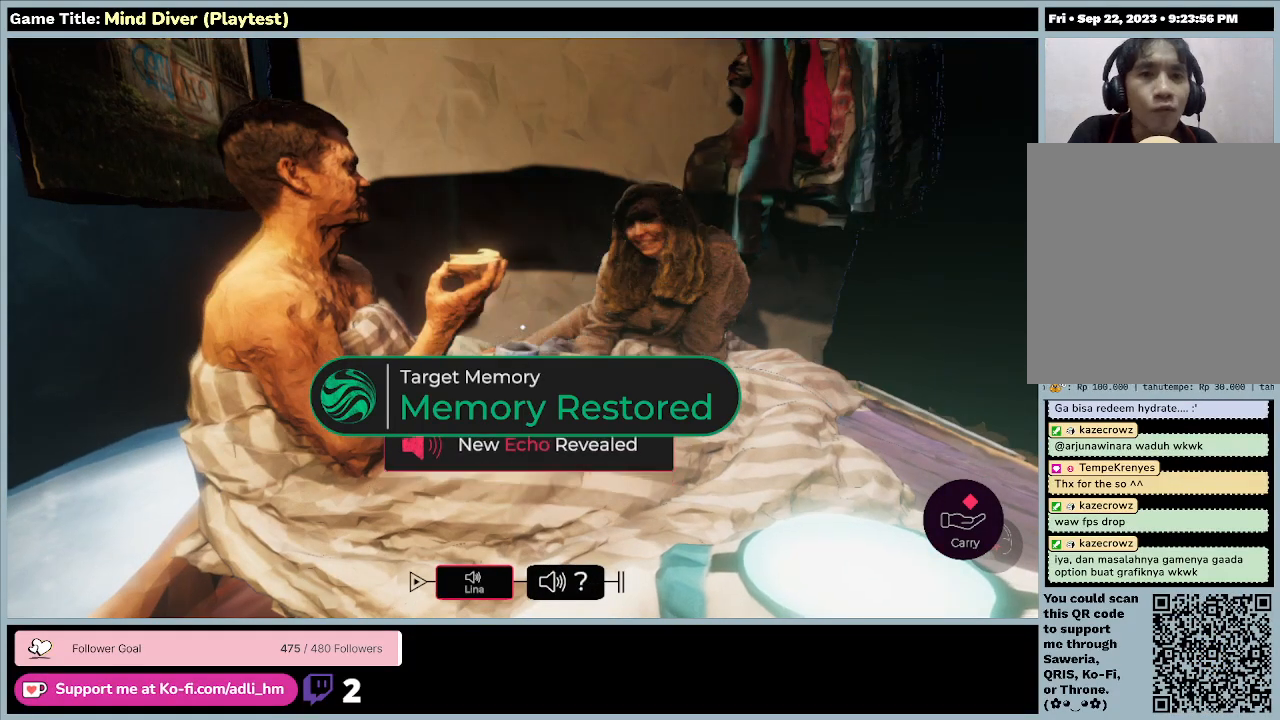
{"keys": [], "mouse": [], "events": [[267, "d", "up"]]}
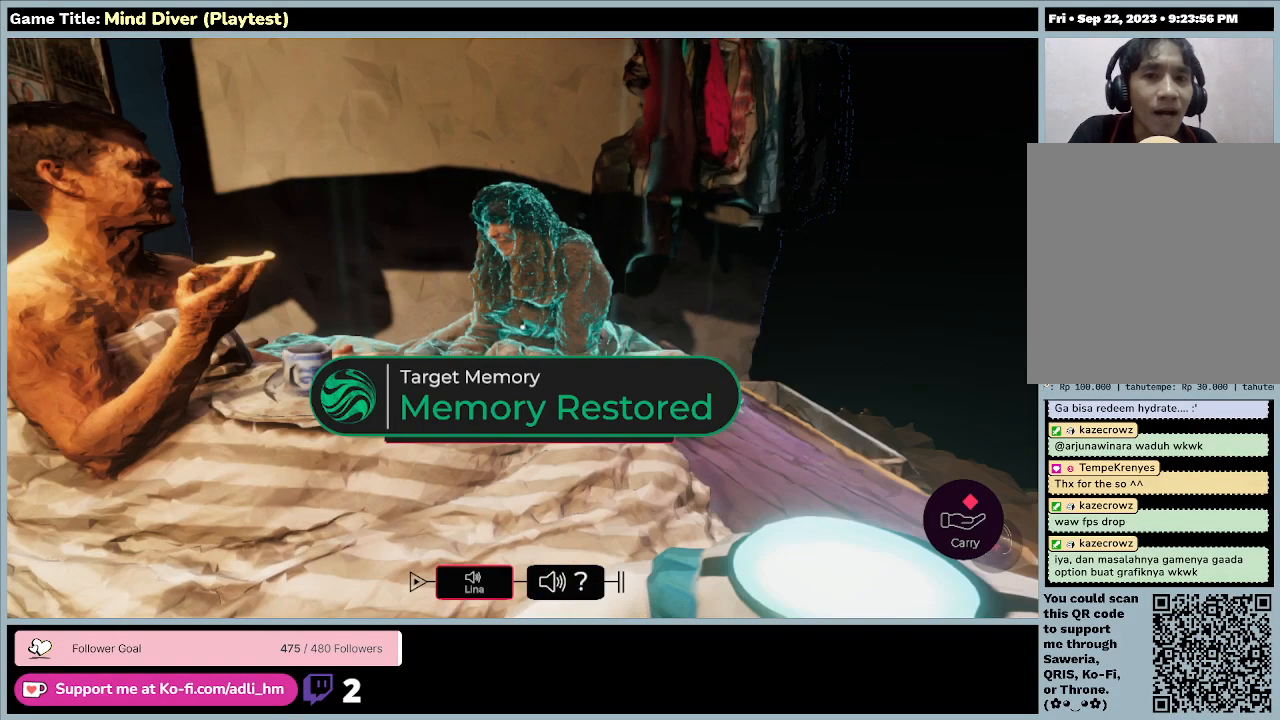
{"keys": [], "mouse": [], "events": []}
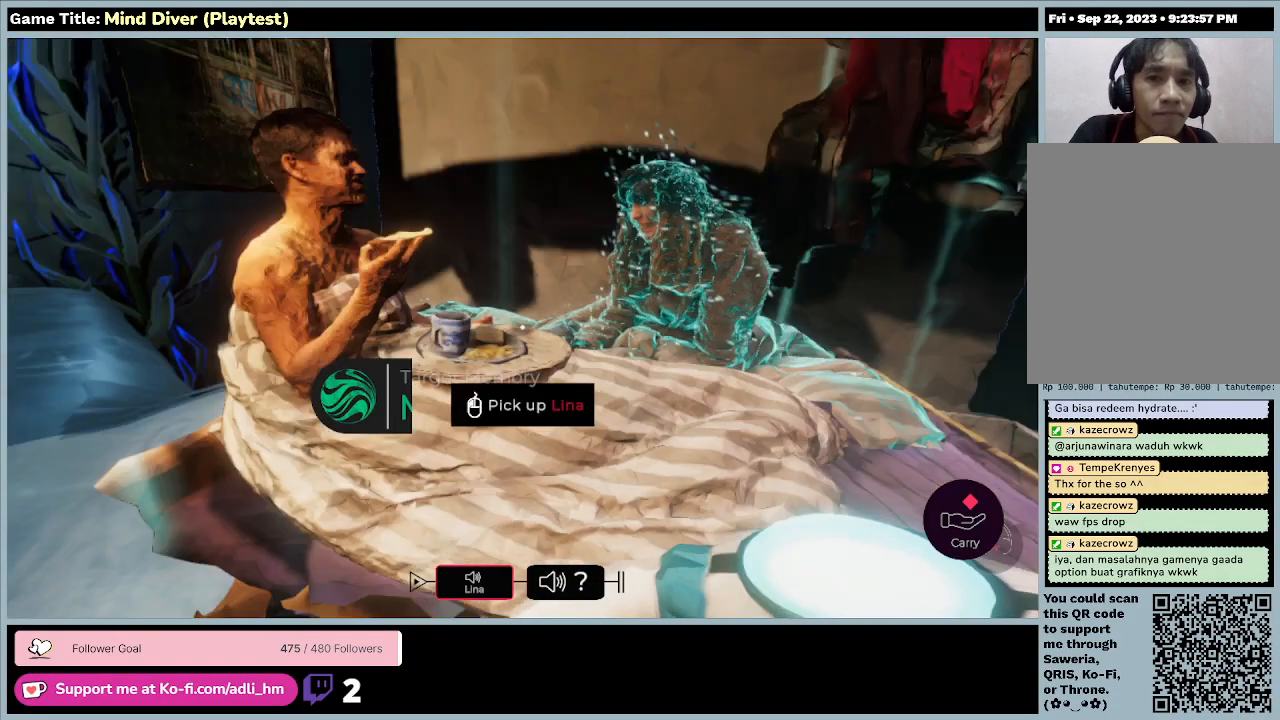
{"keys": [], "mouse": [], "events": []}
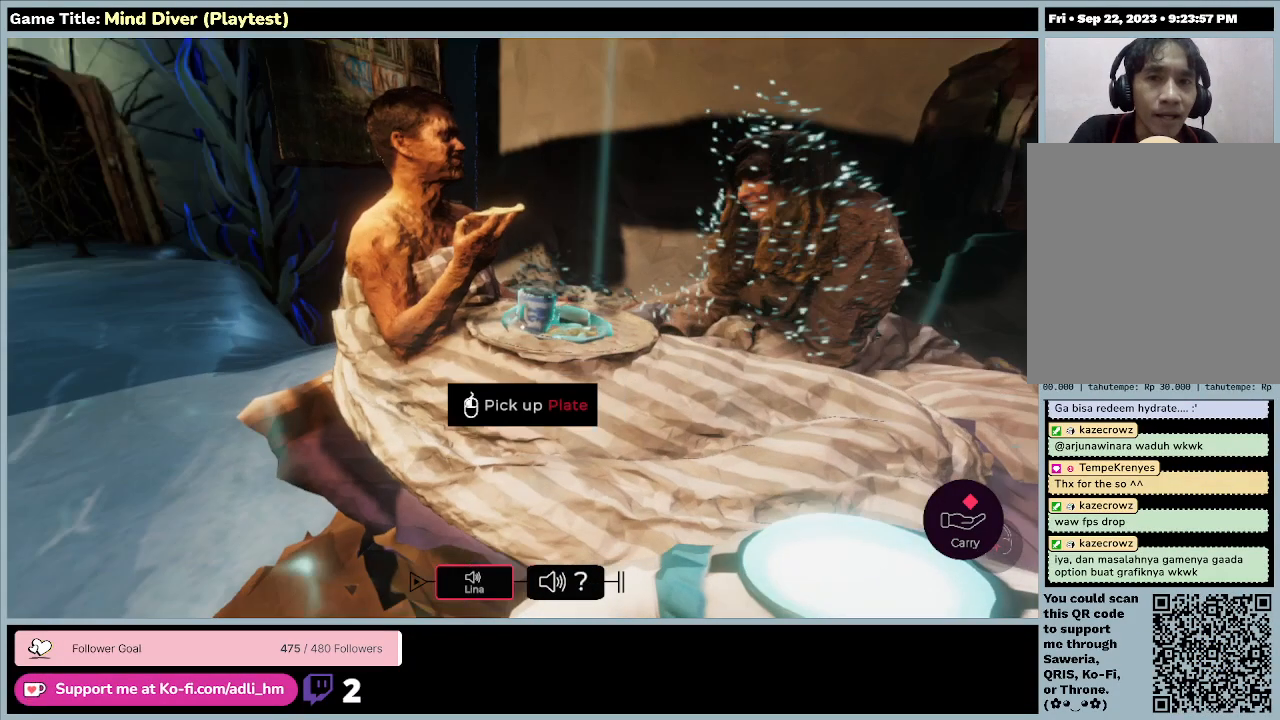
{"keys": [], "mouse": [], "events": []}
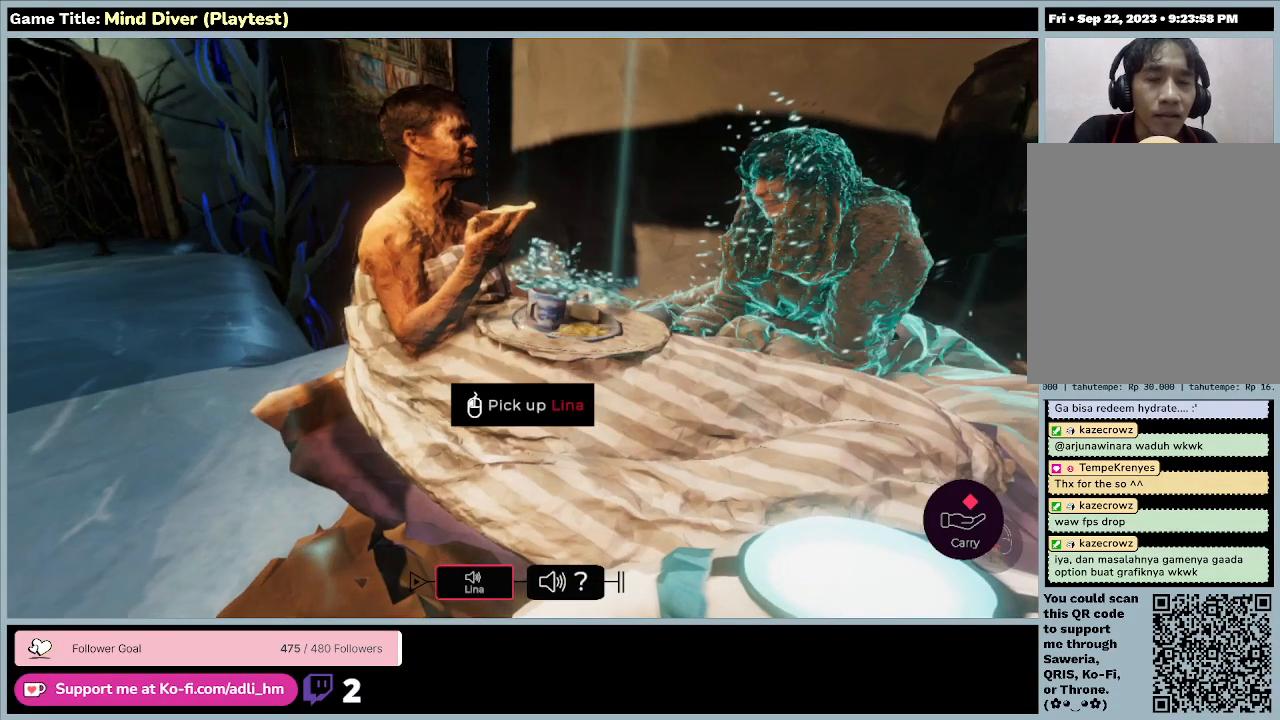
{"keys": [], "mouse": [], "events": []}
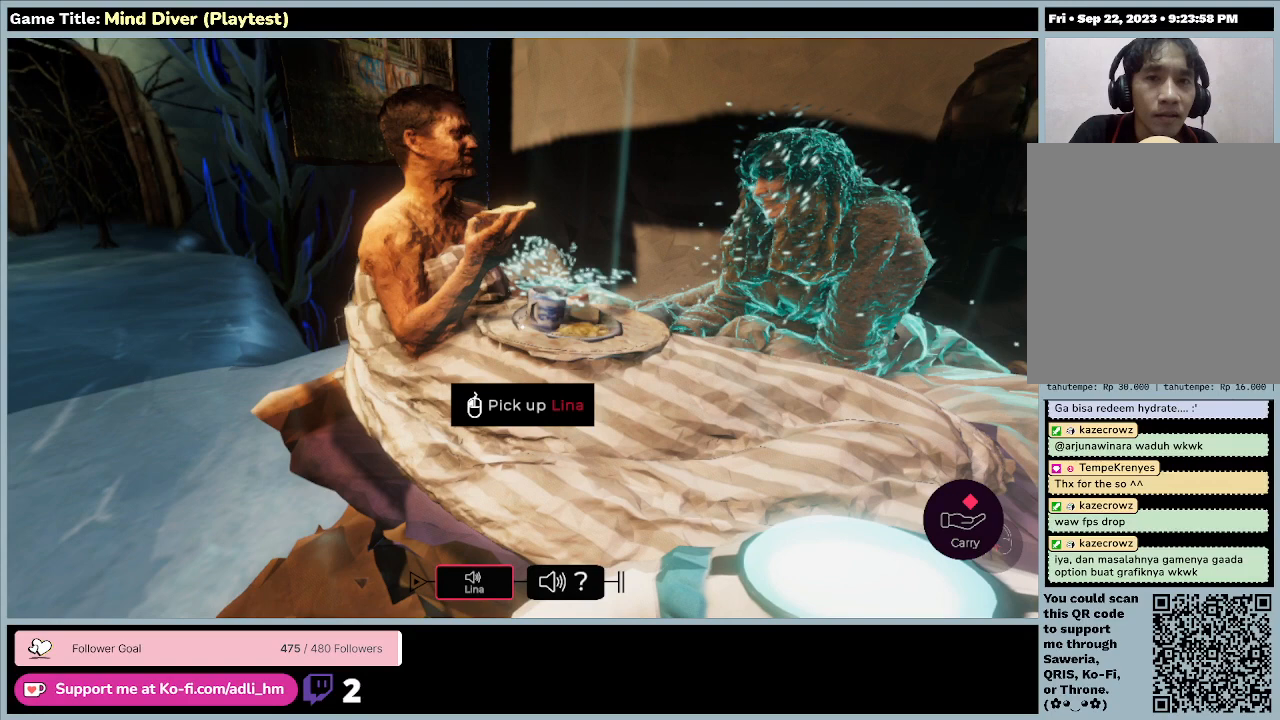
{"keys": [], "mouse": [], "events": []}
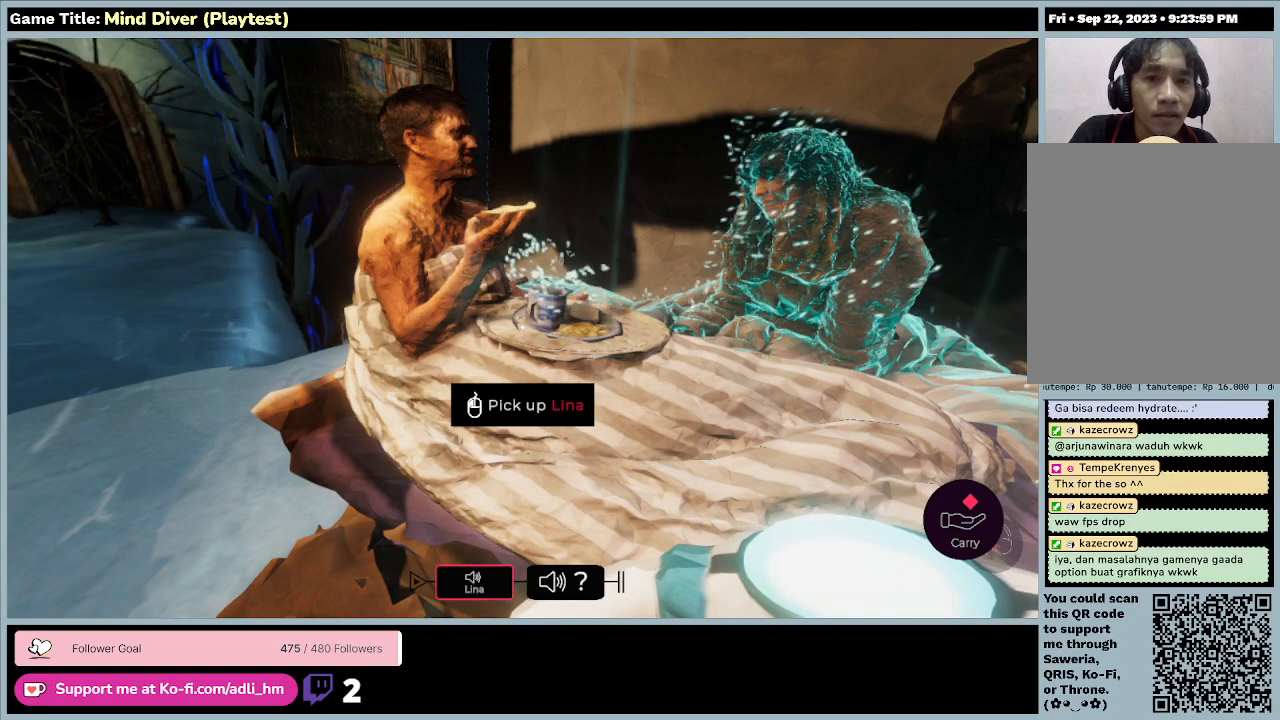
{"keys": [], "mouse": [], "events": []}
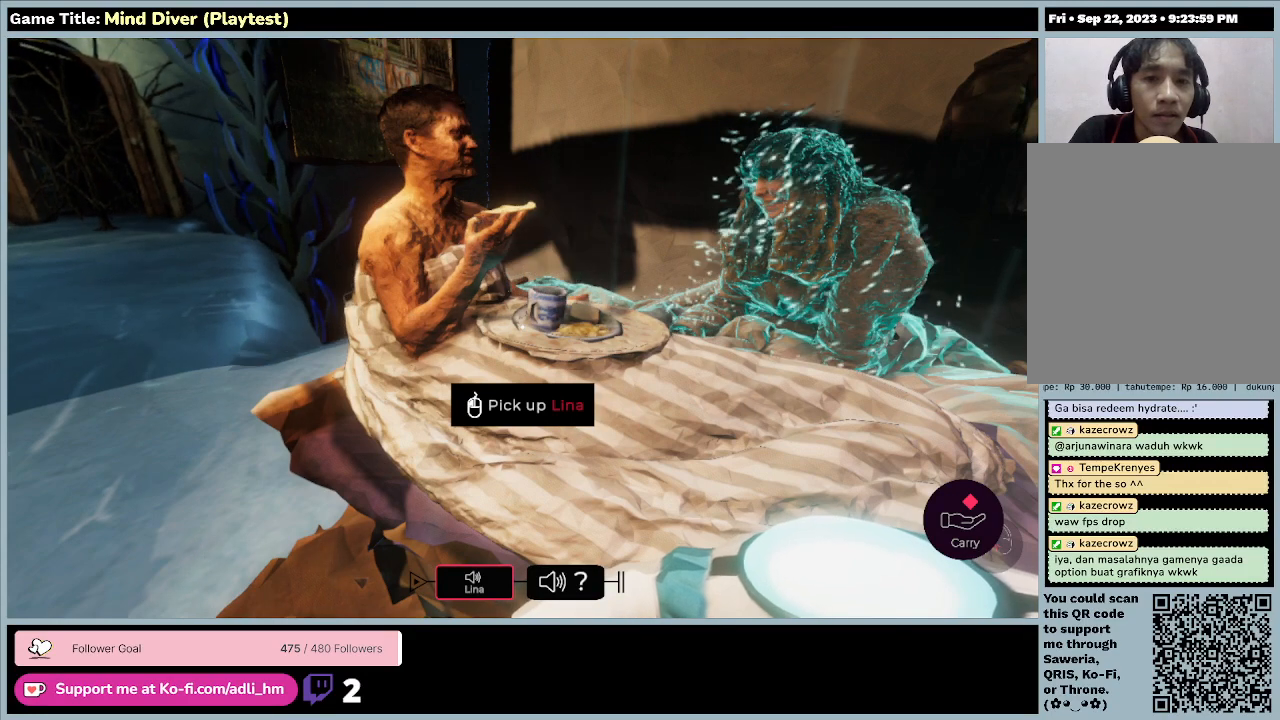
{"keys": [], "mouse": [], "events": []}
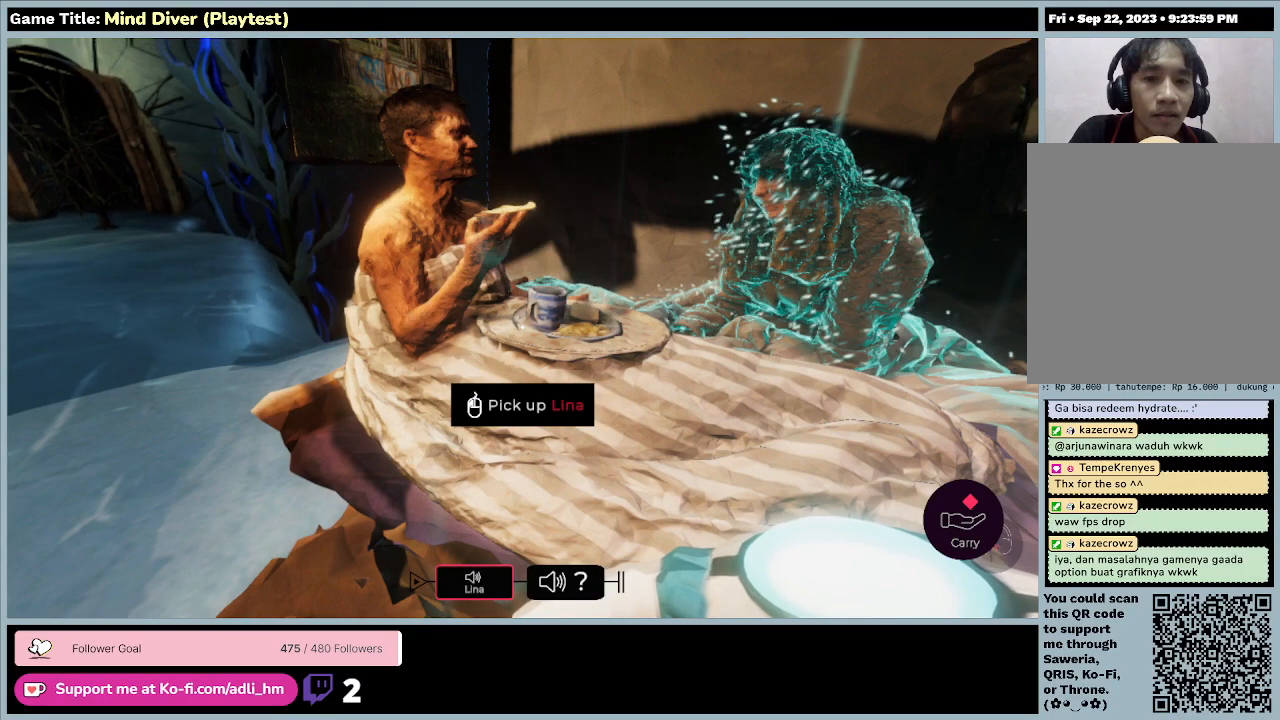
{"keys": [], "mouse": [], "events": []}
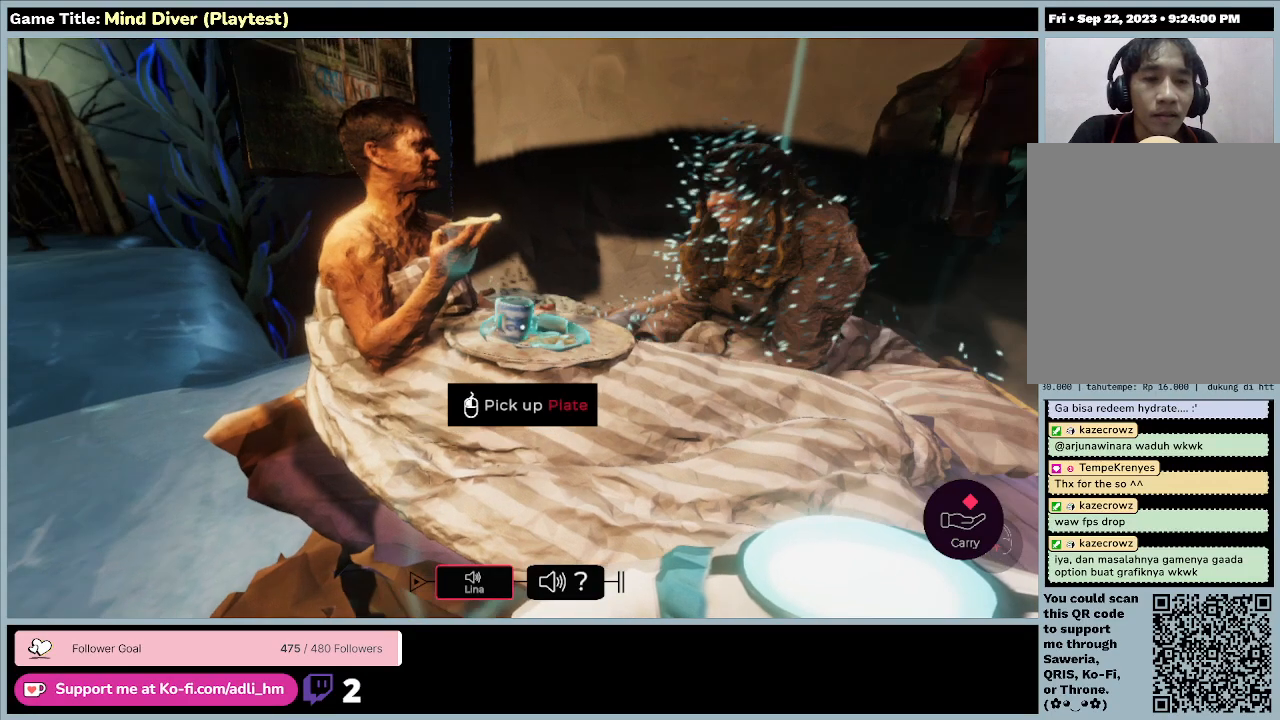
{"keys": [], "mouse": [], "events": []}
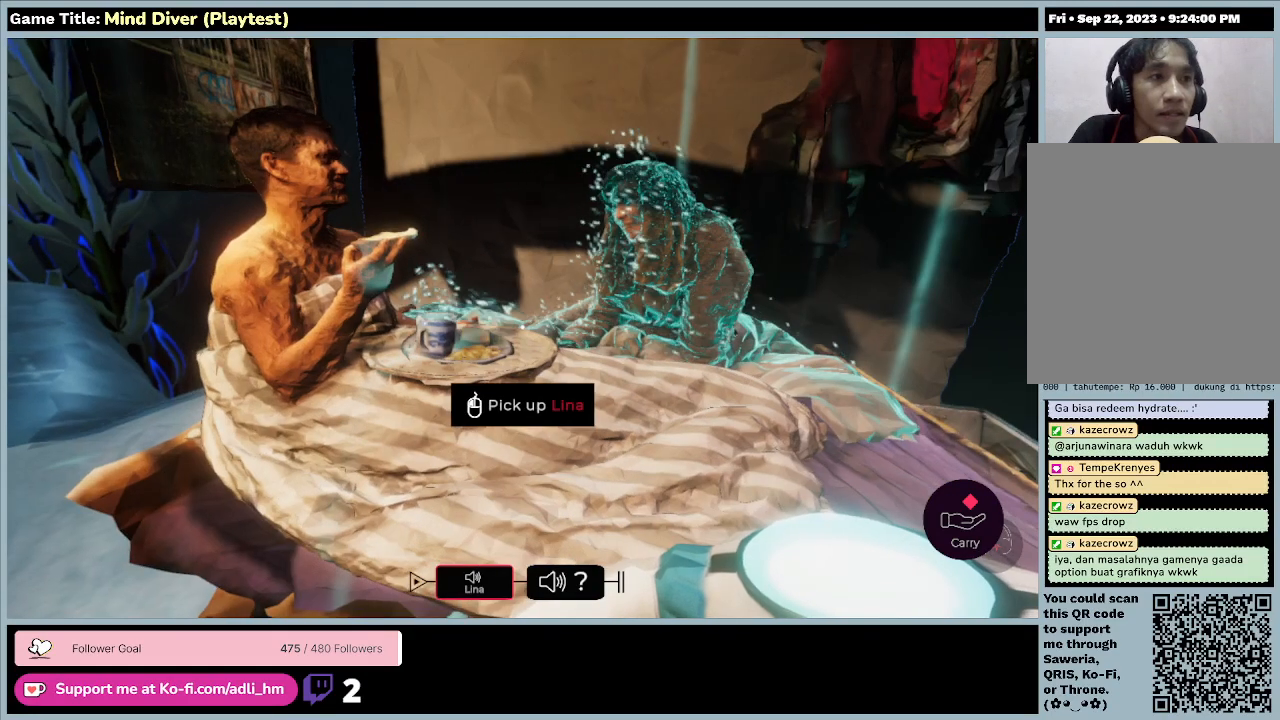
{"keys": [], "mouse": [], "events": []}
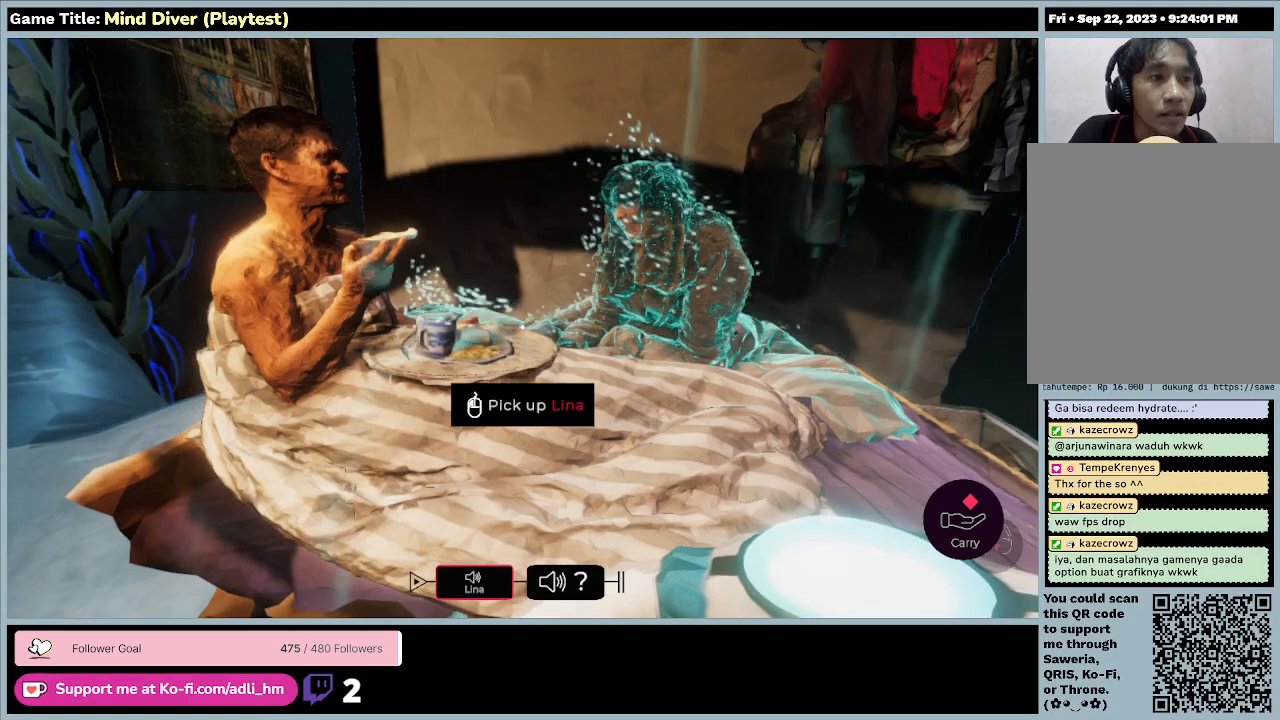
{"keys": ["2"], "mouse": [], "events": [[367, "2", "down"]]}
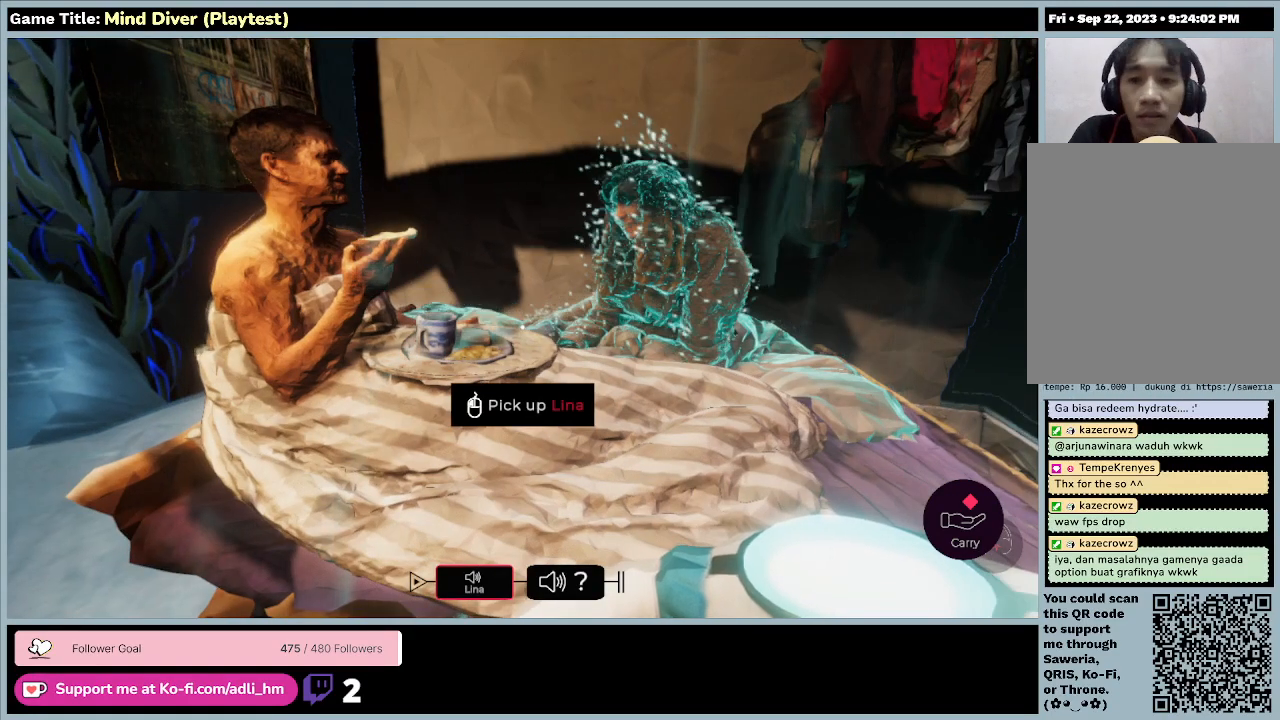
{"keys": ["2"], "mouse": [], "events": []}
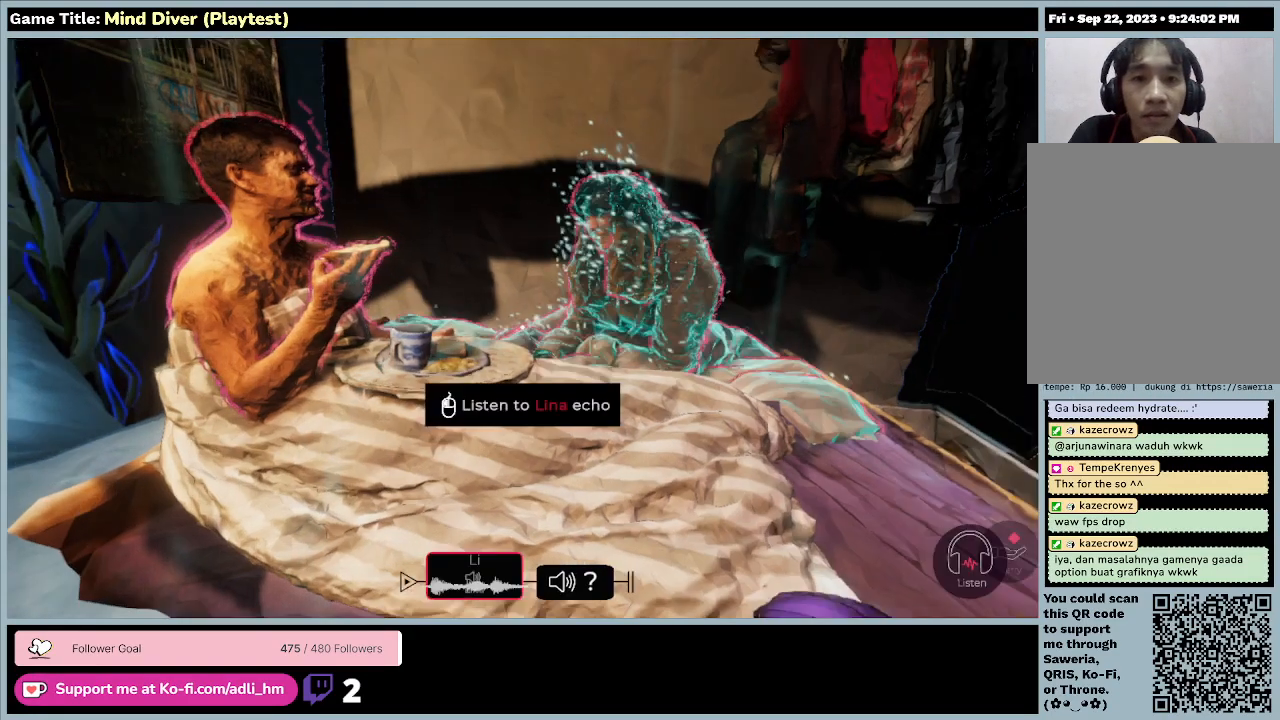
{"keys": [], "mouse": [], "events": [[33, "2", "up"]]}